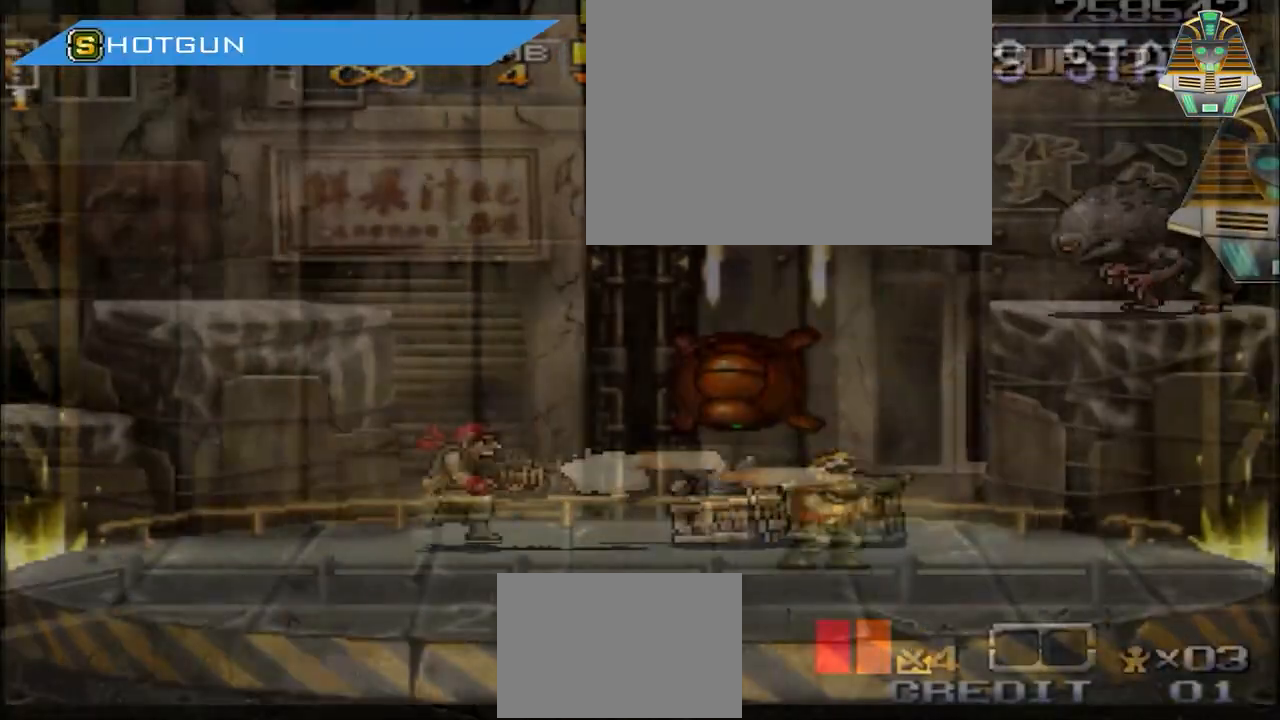
Gameplay with a controller (Xbox layout); each line is a JSON object with the inputs held at the frame after it. "events" lists button and stick changes between this image and that frame as [ms after this image, input, new state], when the widget could be followed in between. Not read: L2 L3 R2 R3 left_stick right_stick.
{"buttons": [], "events": [[66, "A", "up"], [166, "A", "down"], [166, "DPAD_RIGHT", "down"], [267, "A", "up"], [267, "DPAD_RIGHT", "up"]]}
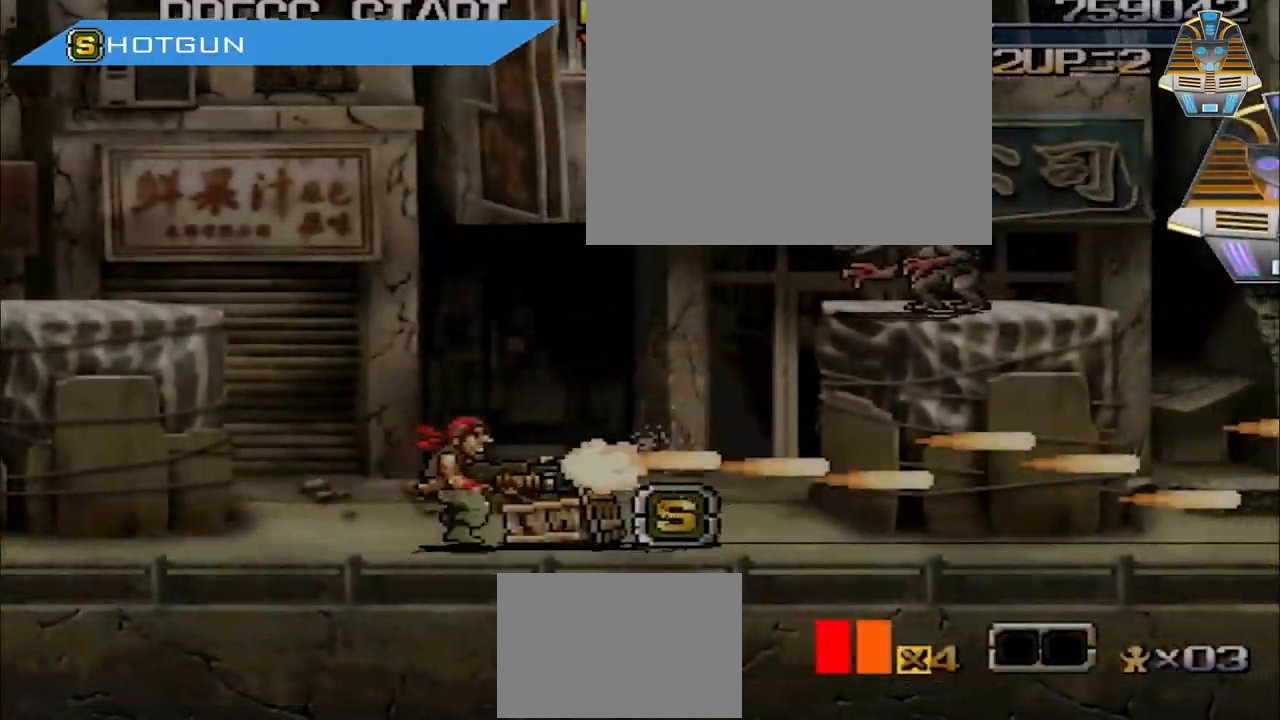
{"buttons": [], "events": []}
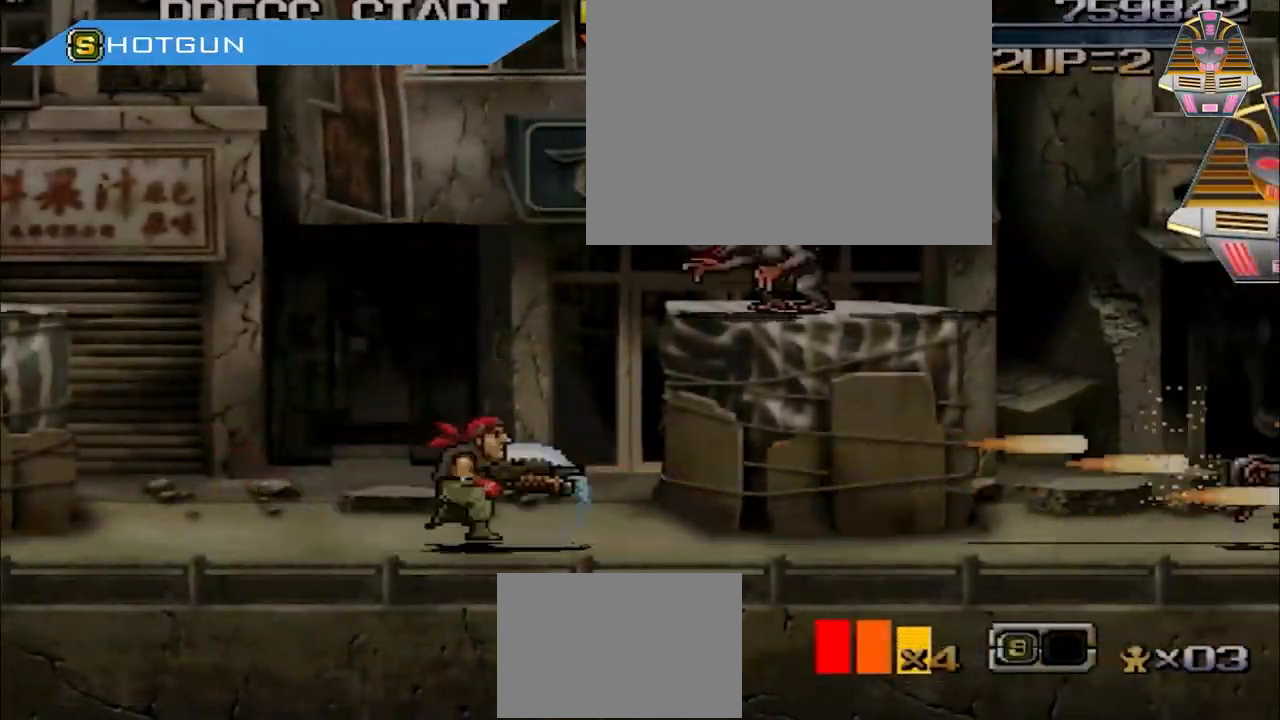
{"buttons": [], "events": [[100, "A", "down"], [266, "A", "up"]]}
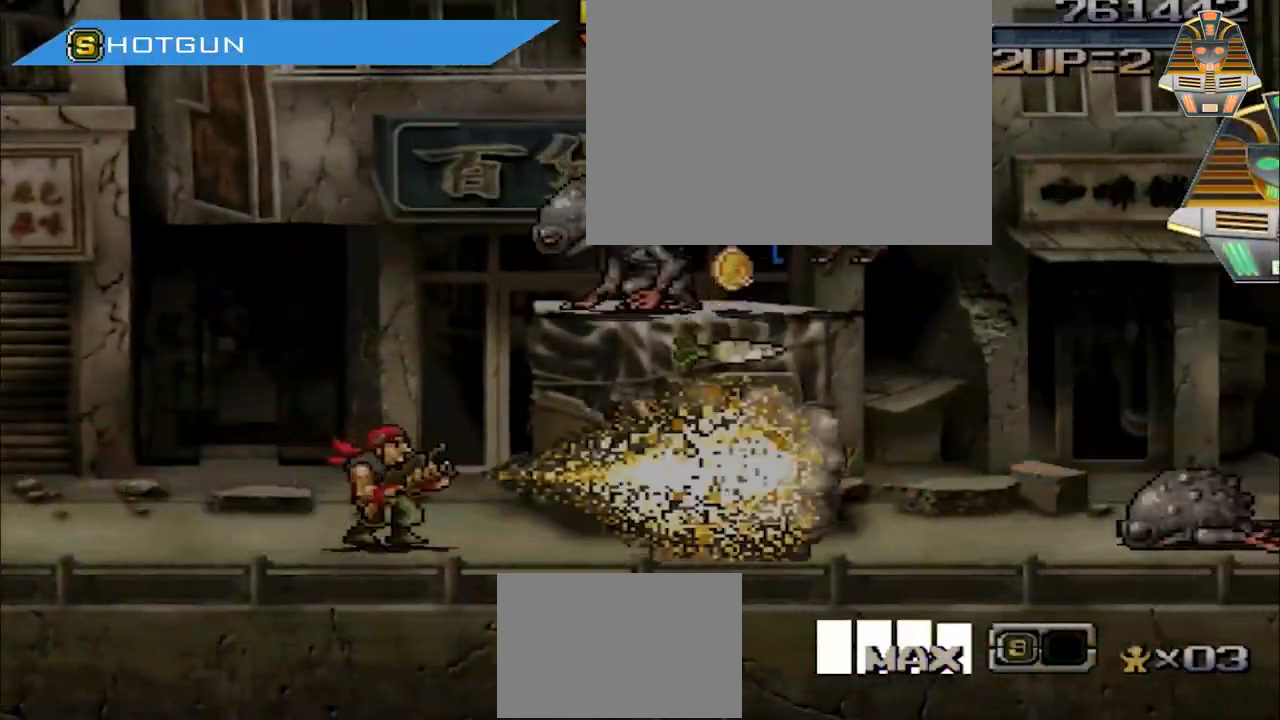
{"buttons": [], "events": []}
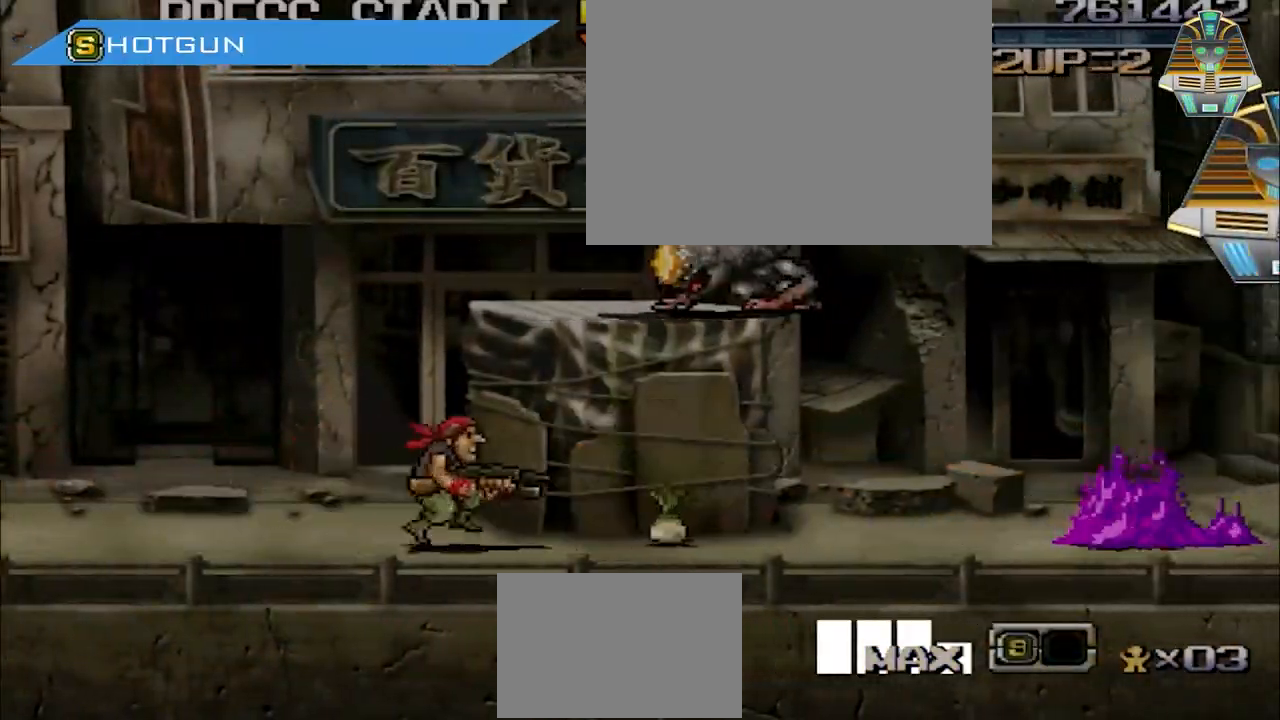
{"buttons": [], "events": [[367, "A", "down"], [500, "A", "up"]]}
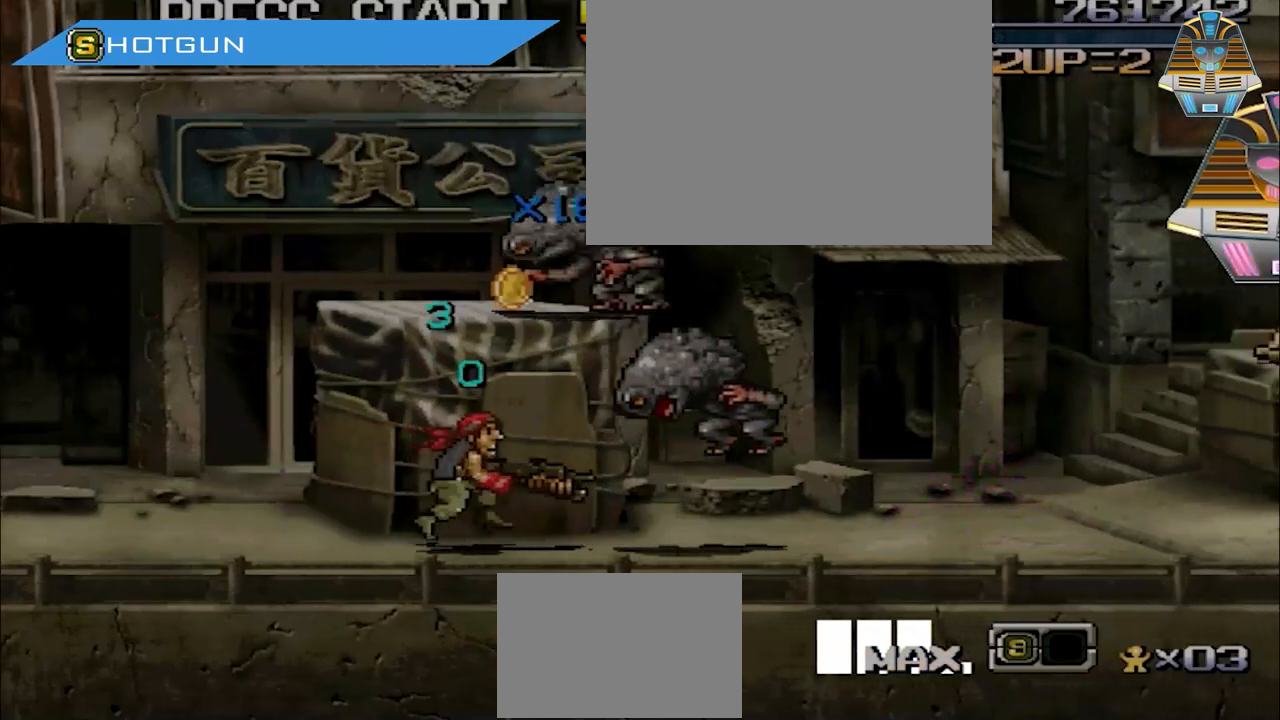
{"buttons": [], "events": [[100, "A", "down"], [200, "A", "up"], [300, "A", "down"], [400, "A", "up"]]}
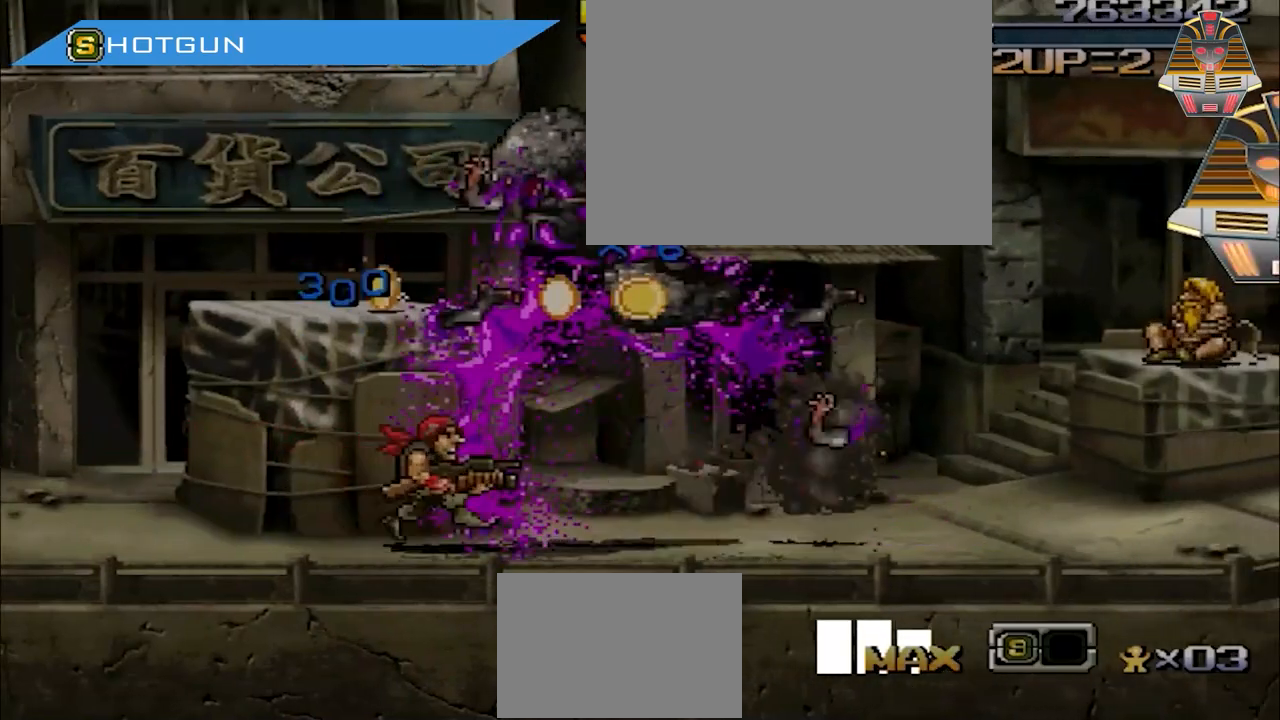
{"buttons": ["A"], "events": [[200, "A", "down"], [367, "A", "up"], [467, "A", "down"]]}
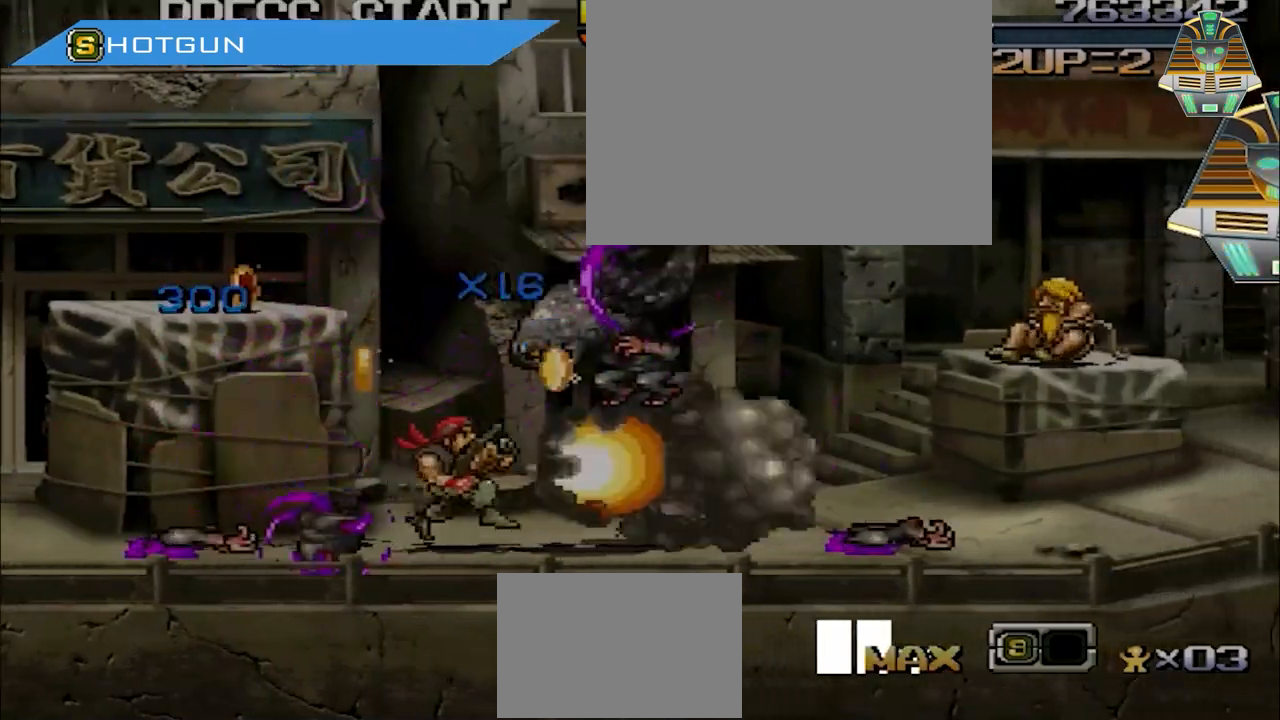
{"buttons": ["A"], "events": [[100, "A", "up"], [200, "A", "down"], [367, "A", "up"], [467, "A", "down"]]}
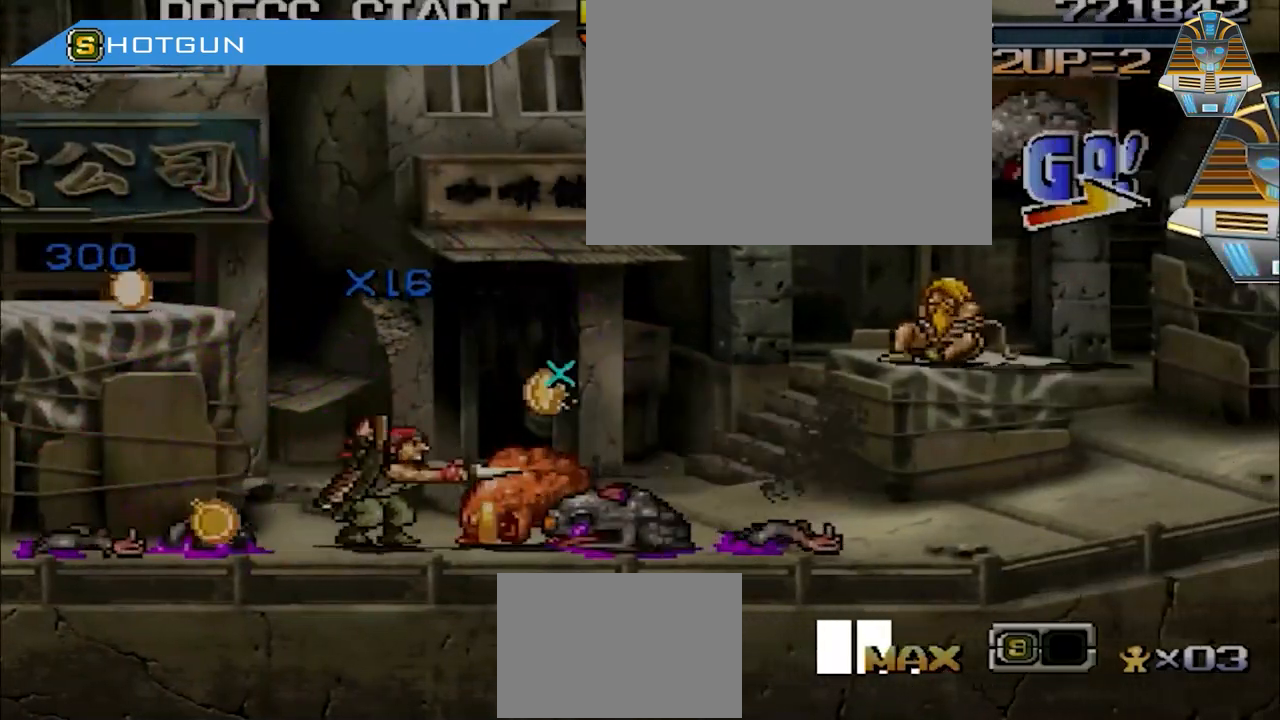
{"buttons": ["A"], "events": [[100, "A", "up"], [200, "A", "down"], [367, "A", "up"], [400, "A", "down"]]}
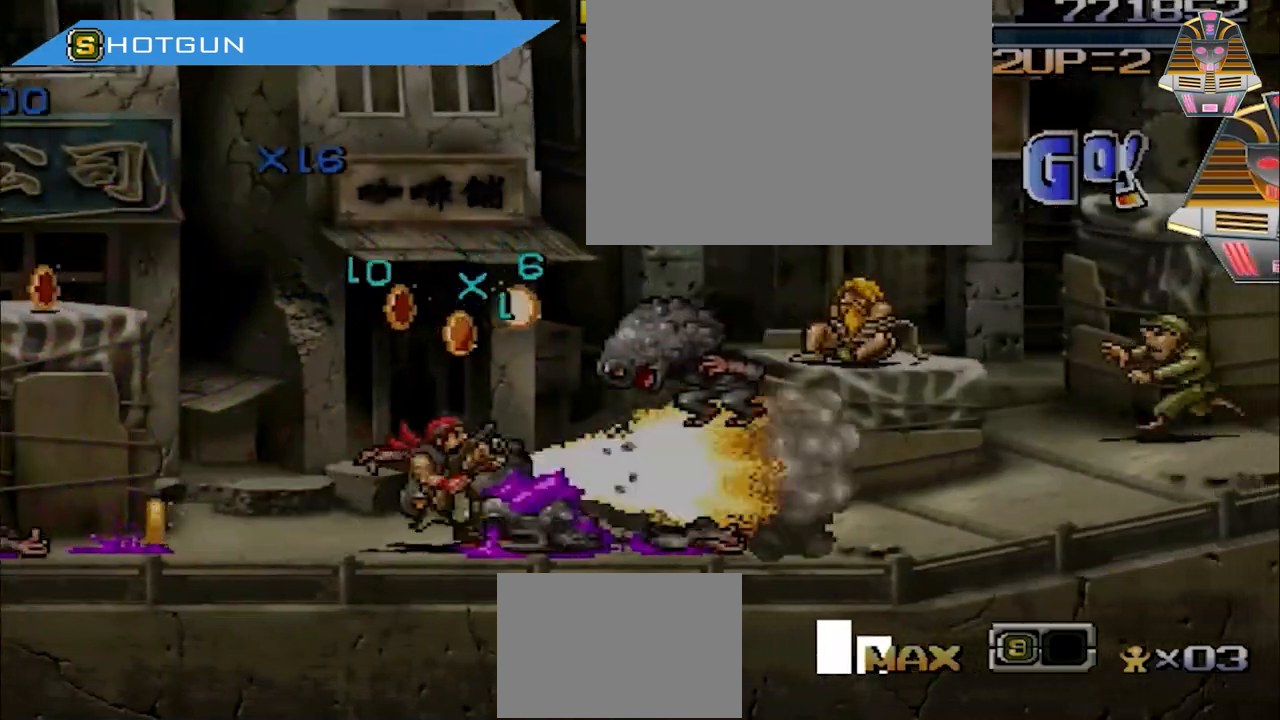
{"buttons": ["A"], "events": [[67, "A", "up"], [300, "A", "down"], [467, "A", "up"], [501, "A", "down"]]}
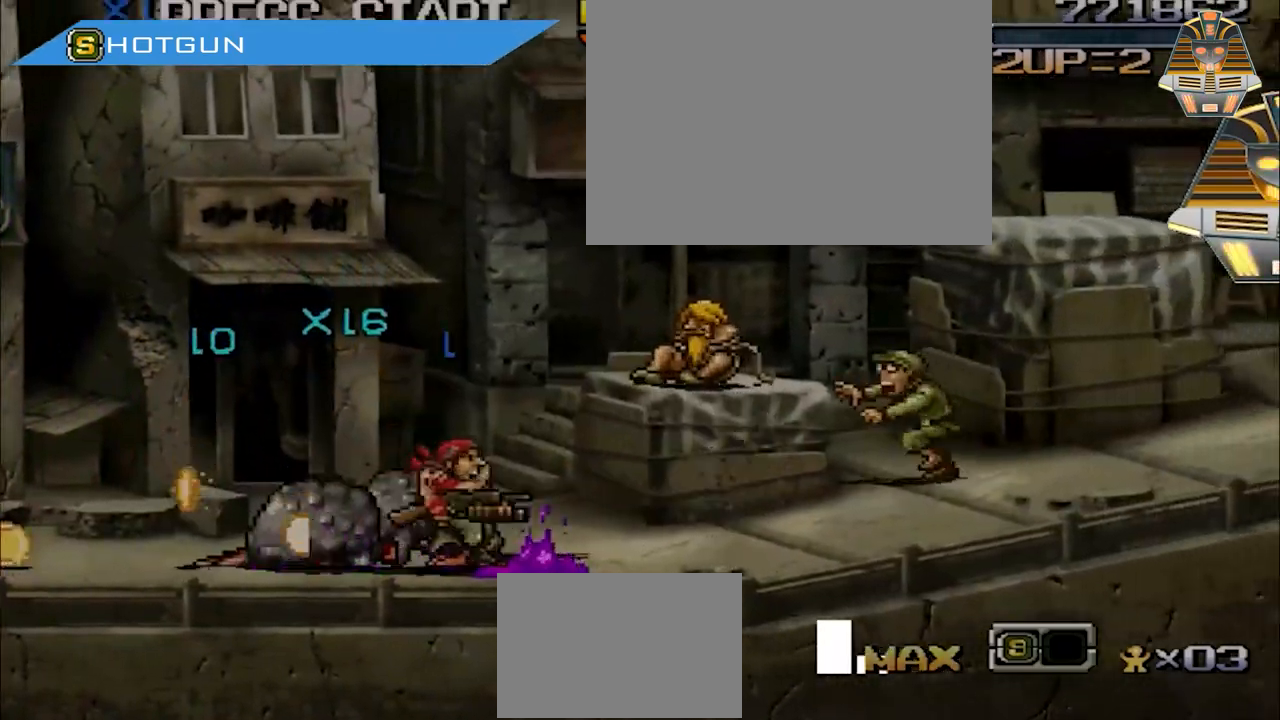
{"buttons": ["A"], "events": [[166, "A", "up"], [500, "A", "down"]]}
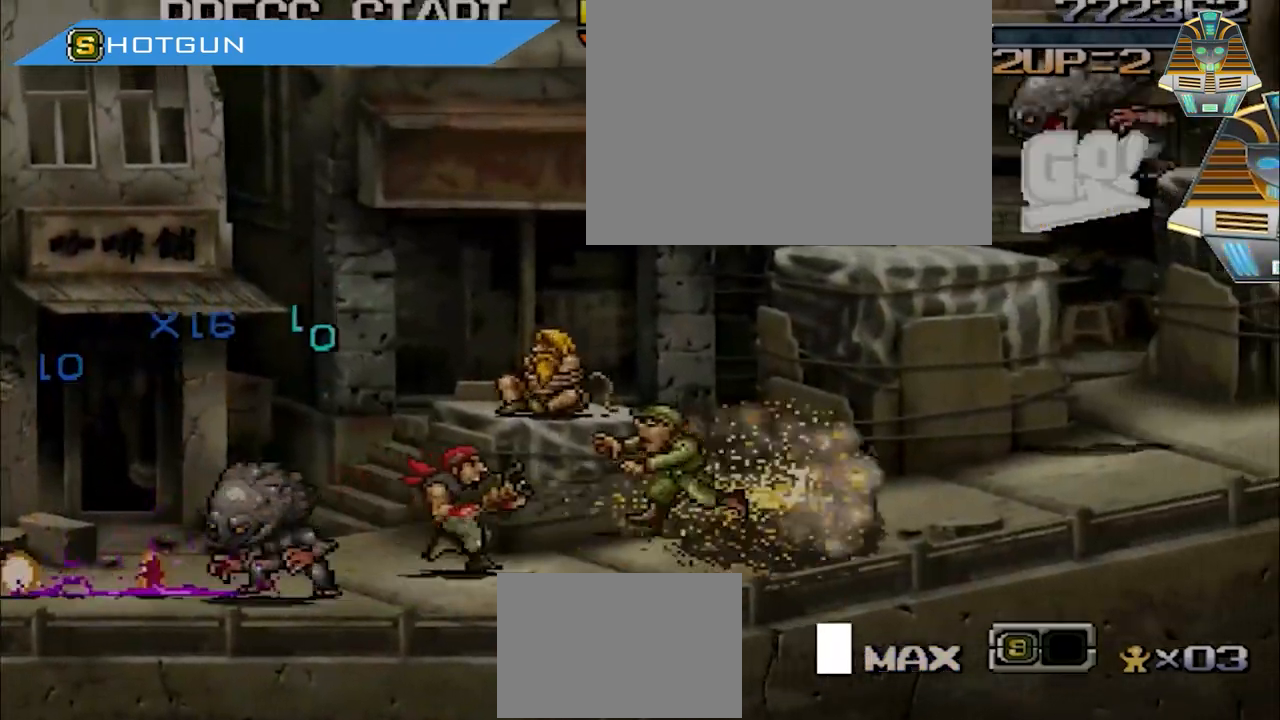
{"buttons": [], "events": [[167, "A", "up"]]}
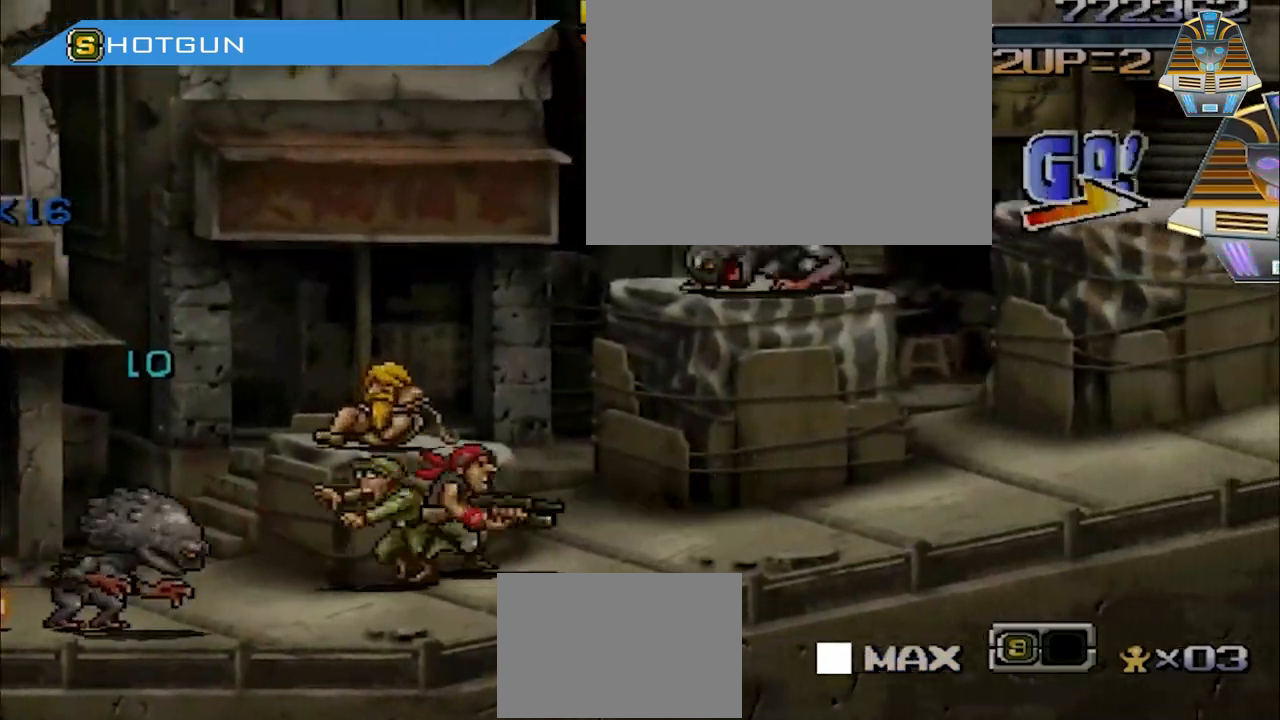
{"buttons": [], "events": []}
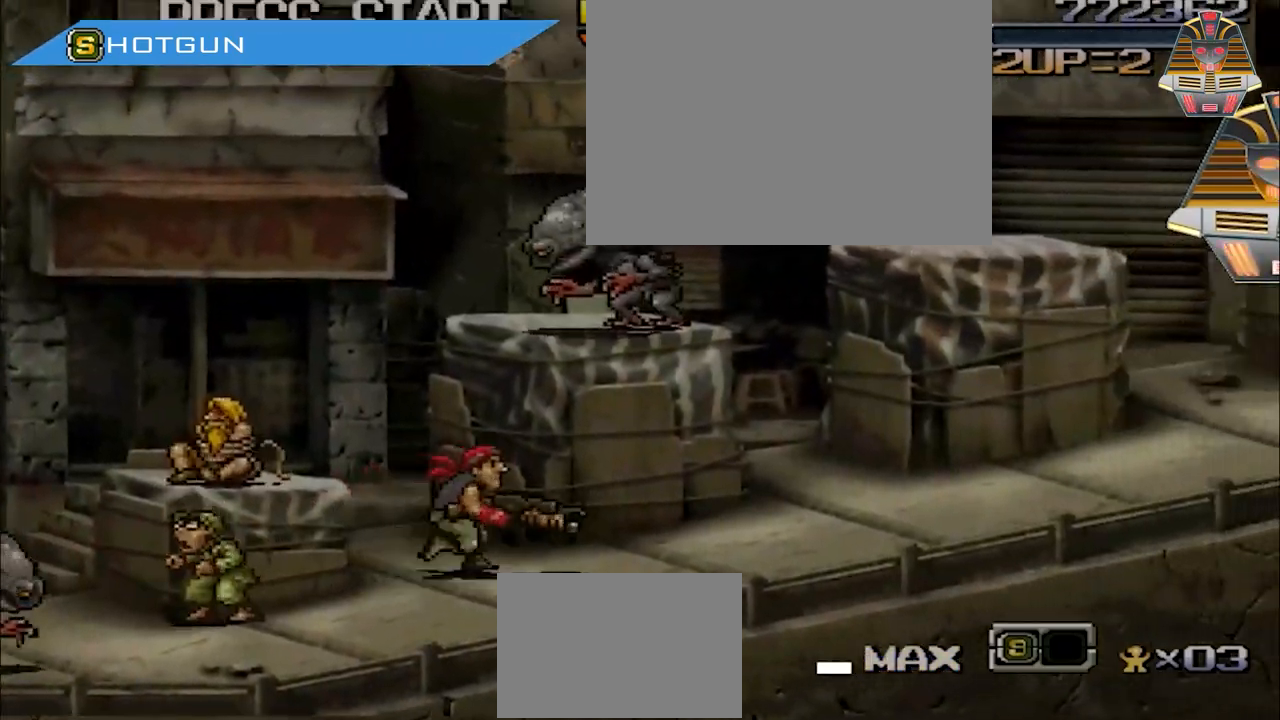
{"buttons": ["A"], "events": [[200, "A", "down"], [367, "A", "up"], [400, "A", "down"]]}
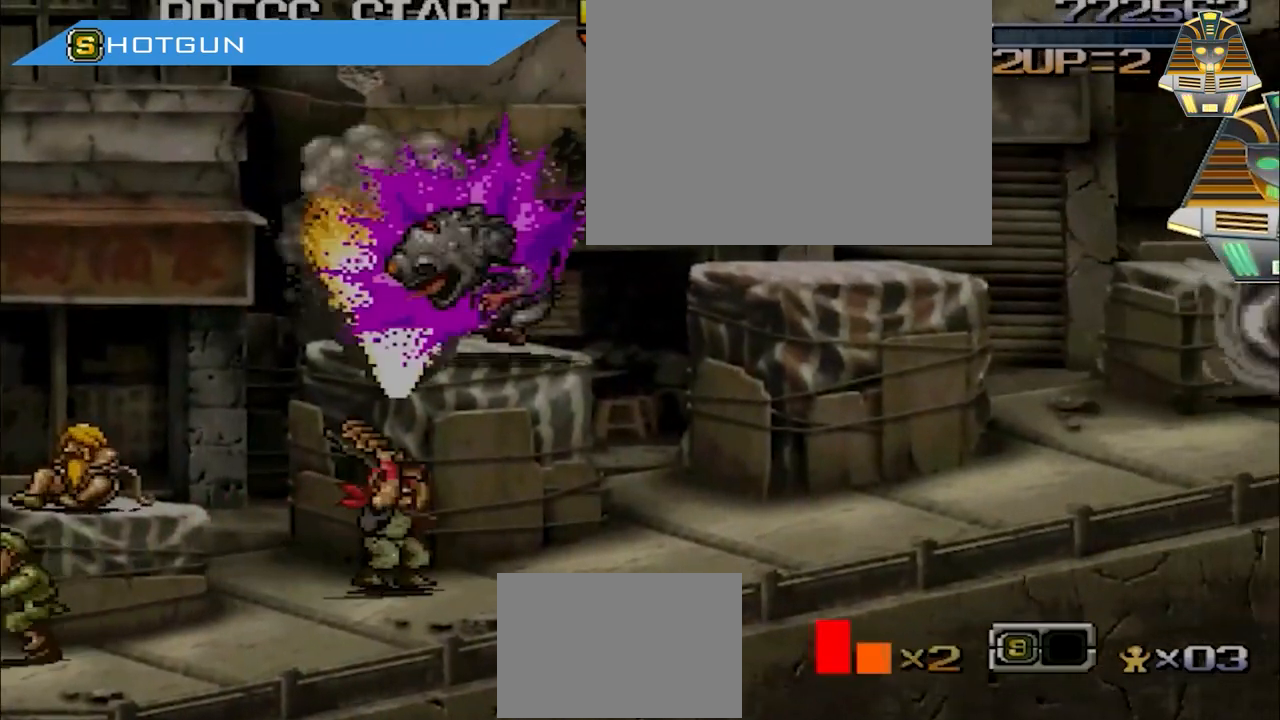
{"buttons": [], "events": [[66, "A", "up"]]}
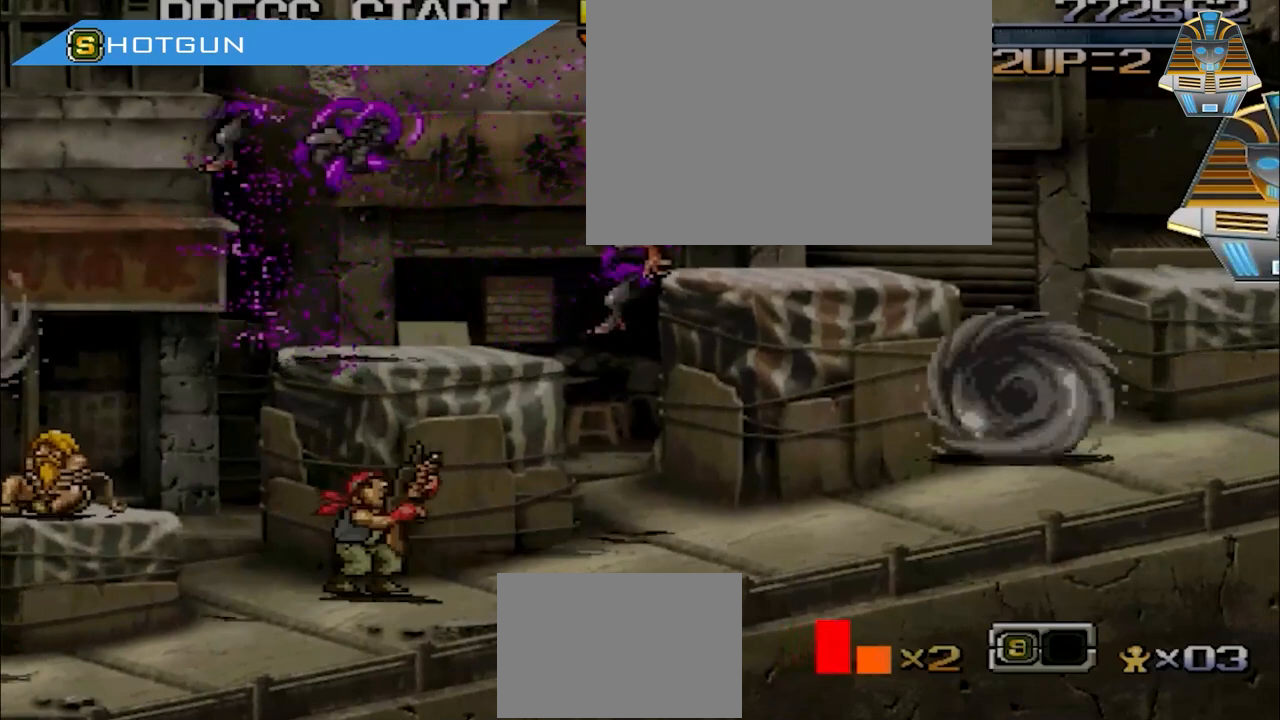
{"buttons": [], "events": [[267, "A", "down"], [400, "A", "up"]]}
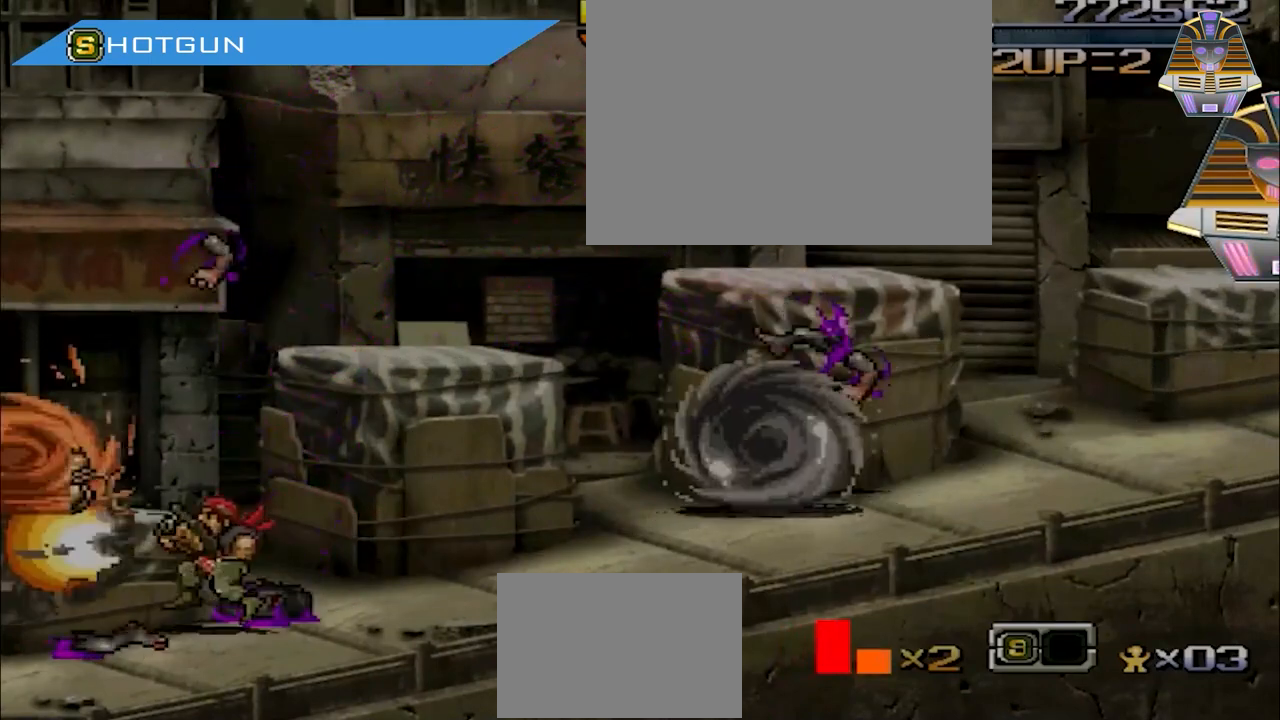
{"buttons": [], "events": [[66, "A", "down"], [166, "A", "up"]]}
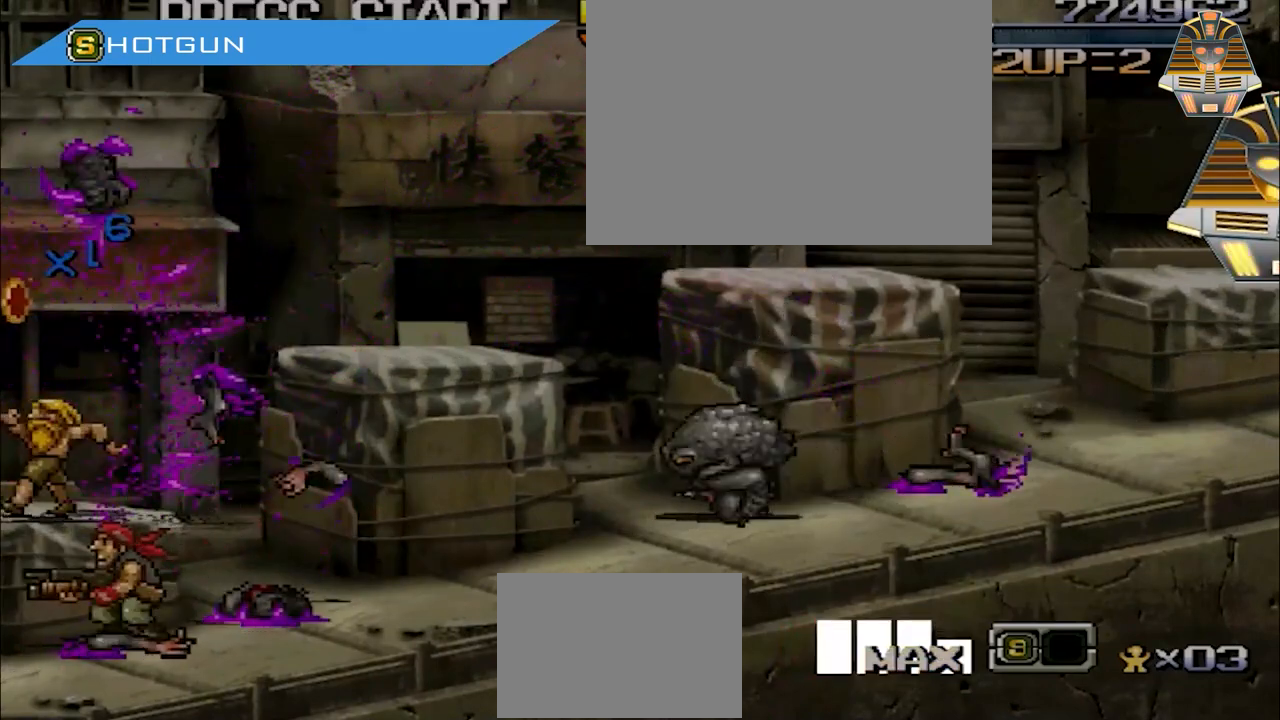
{"buttons": [], "events": []}
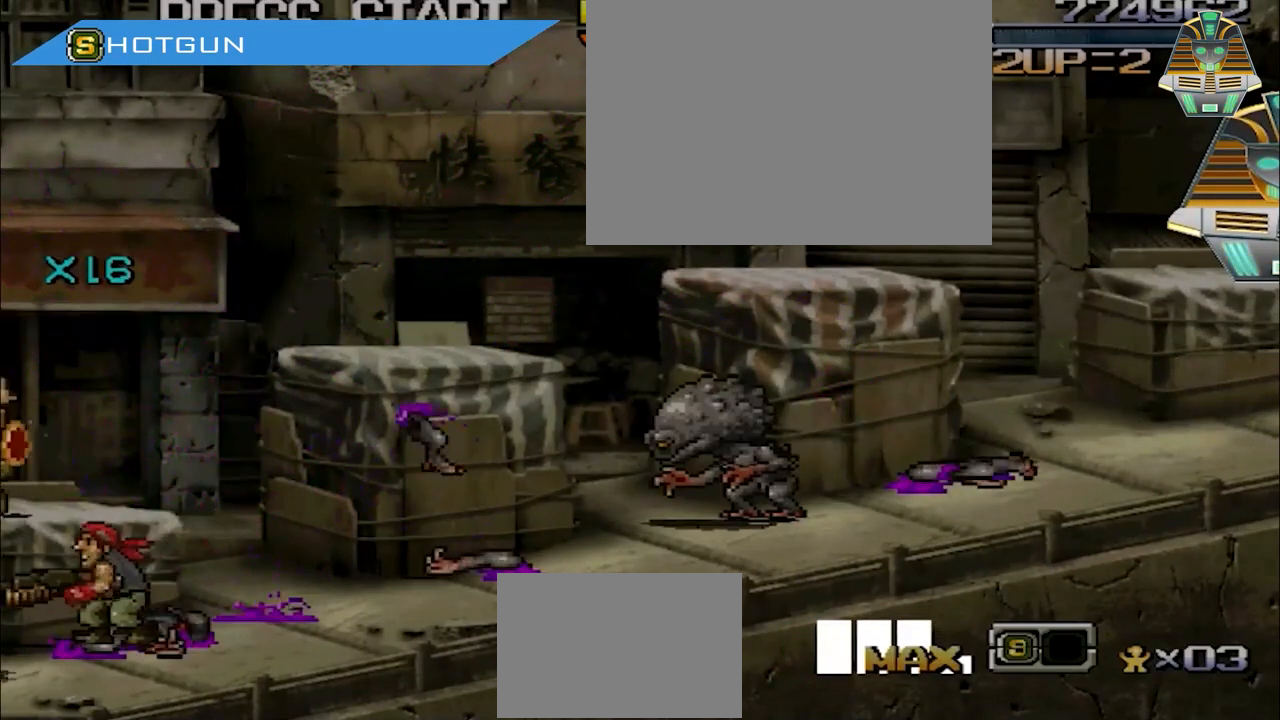
{"buttons": [], "events": [[300, "A", "down"], [434, "A", "up"]]}
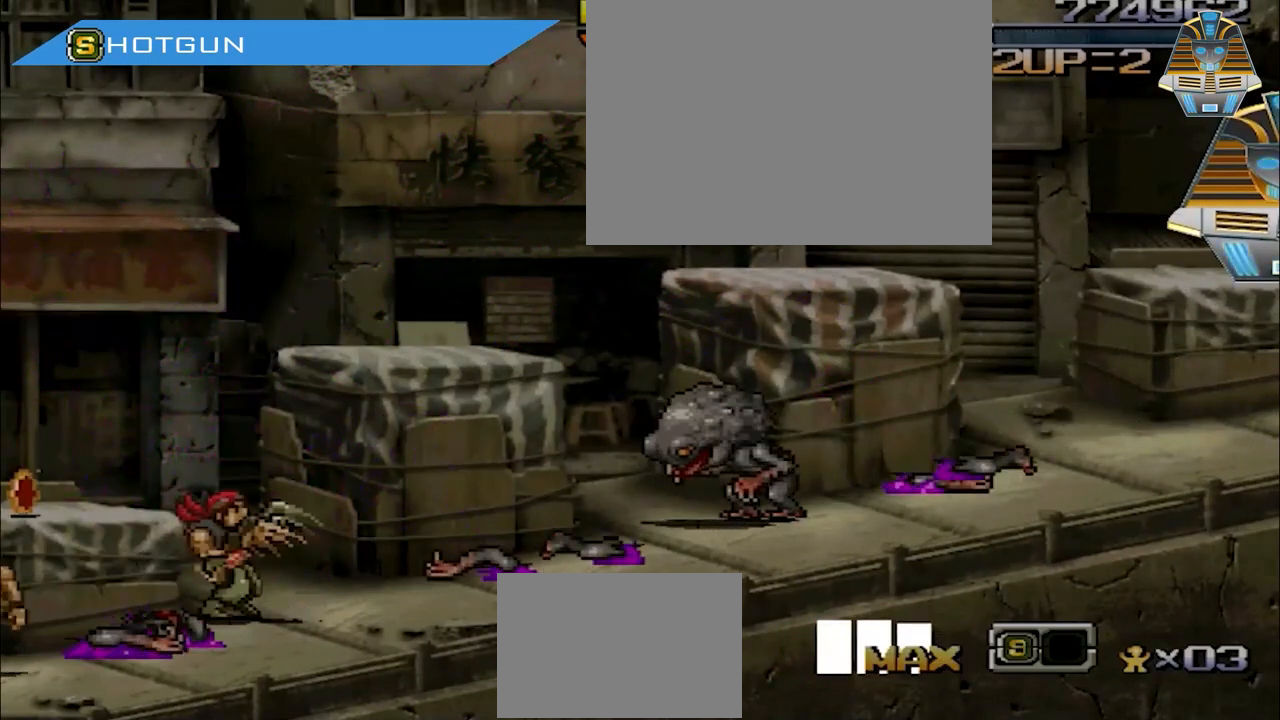
{"buttons": [], "events": [[133, "A", "down"], [233, "A", "up"]]}